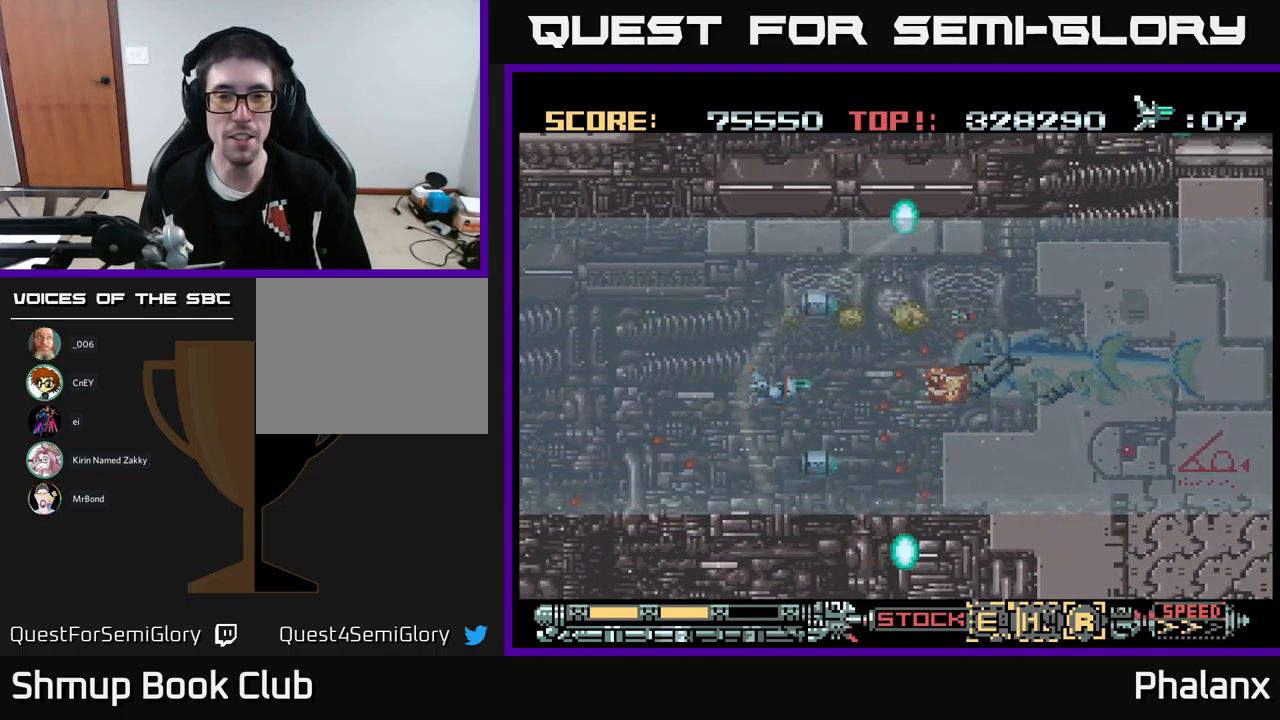
Gameplay with a controller (Xbox layout); each line is a JSON object with the inputs held at the frame after it. "events" lists button and stick changes between this image and that frame as [ms after this image, input, new state], when the widget could be followed in between. Not read: left_stick right_stick.
{"buttons": ["A", "DPAD_LEFT"], "events": [[100, "DPAD_UP", "down"], [300, "DPAD_RIGHT", "down"], [300, "DPAD_UP", "up"], [333, "DPAD_RIGHT", "up"], [350, "DPAD_DOWN", "down"], [383, "DPAD_LEFT", "down"], [433, "DPAD_DOWN", "up"]]}
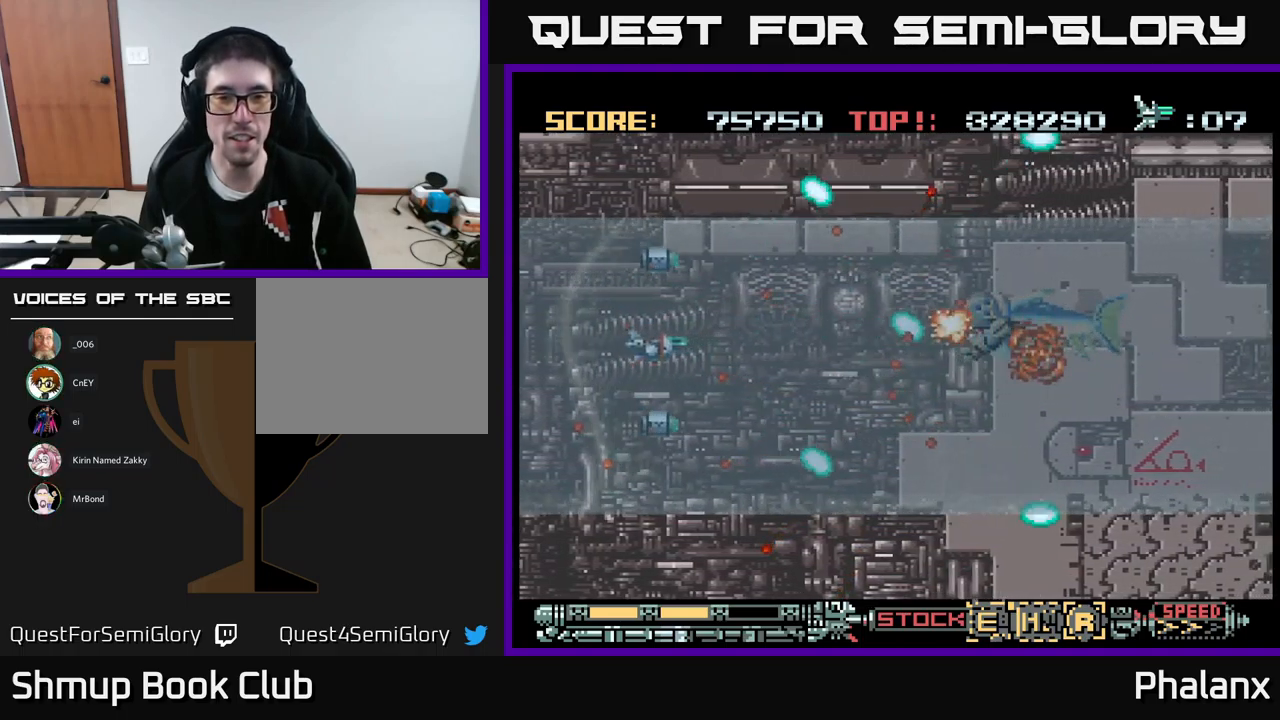
{"buttons": ["A"], "events": [[50, "DPAD_LEFT", "up"], [133, "DPAD_UP", "down"], [200, "DPAD_RIGHT", "down"], [250, "DPAD_UP", "up"], [500, "DPAD_RIGHT", "up"]]}
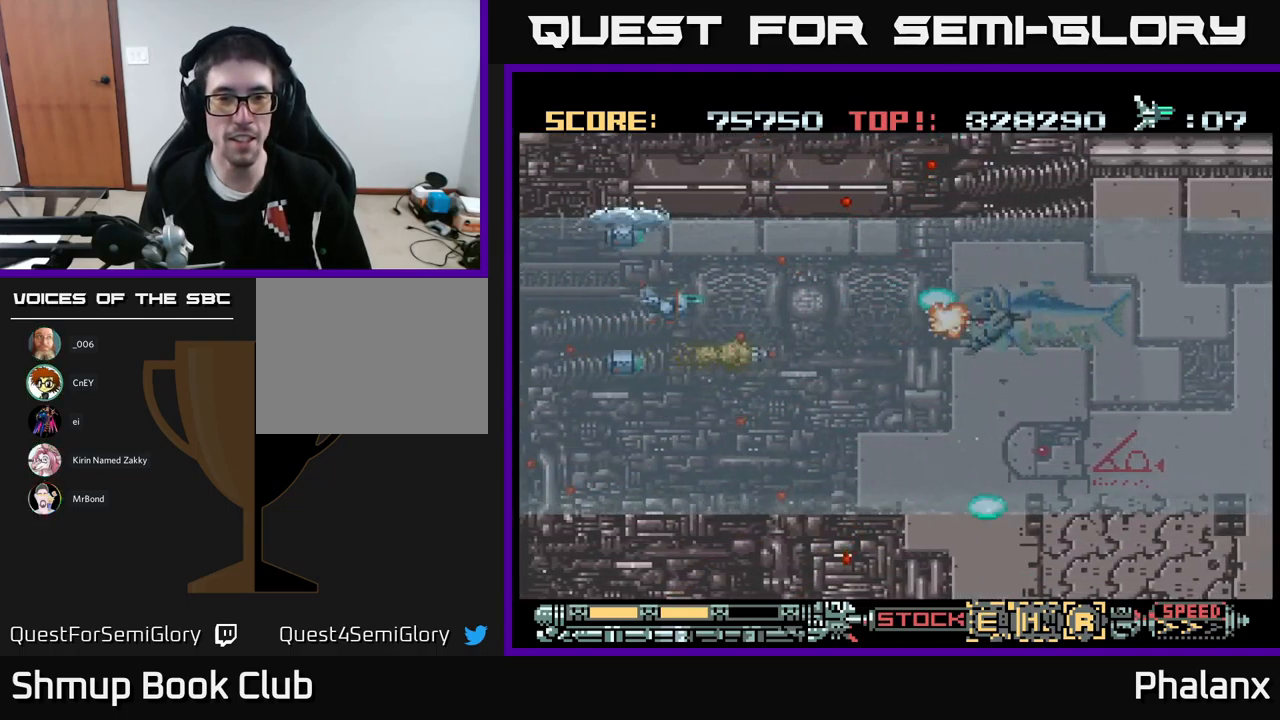
{"buttons": ["A", "DPAD_DOWN", "DPAD_RIGHT"], "events": [[50, "DPAD_LEFT", "down"], [50, "DPAD_UP", "down"], [183, "DPAD_LEFT", "up"], [200, "DPAD_UP", "up"], [233, "DPAD_RIGHT", "down"], [450, "DPAD_DOWN", "down"]]}
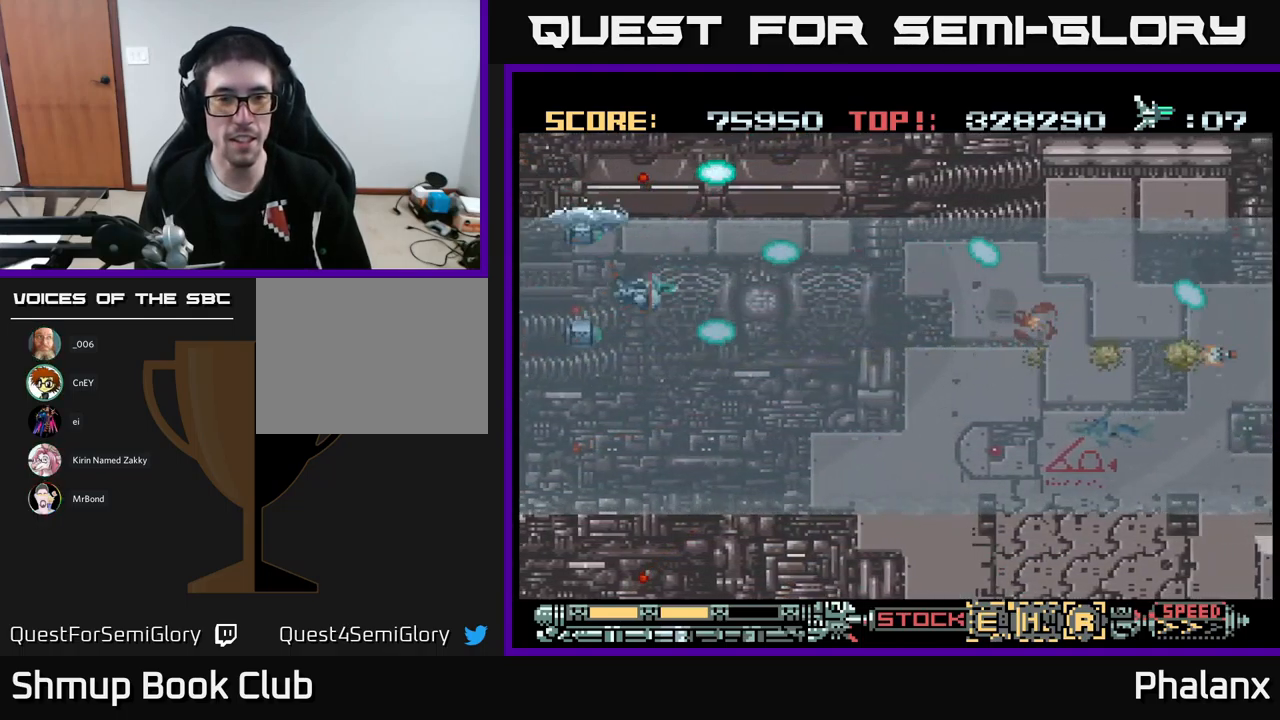
{"buttons": ["A", "DPAD_DOWN", "DPAD_RIGHT"], "events": []}
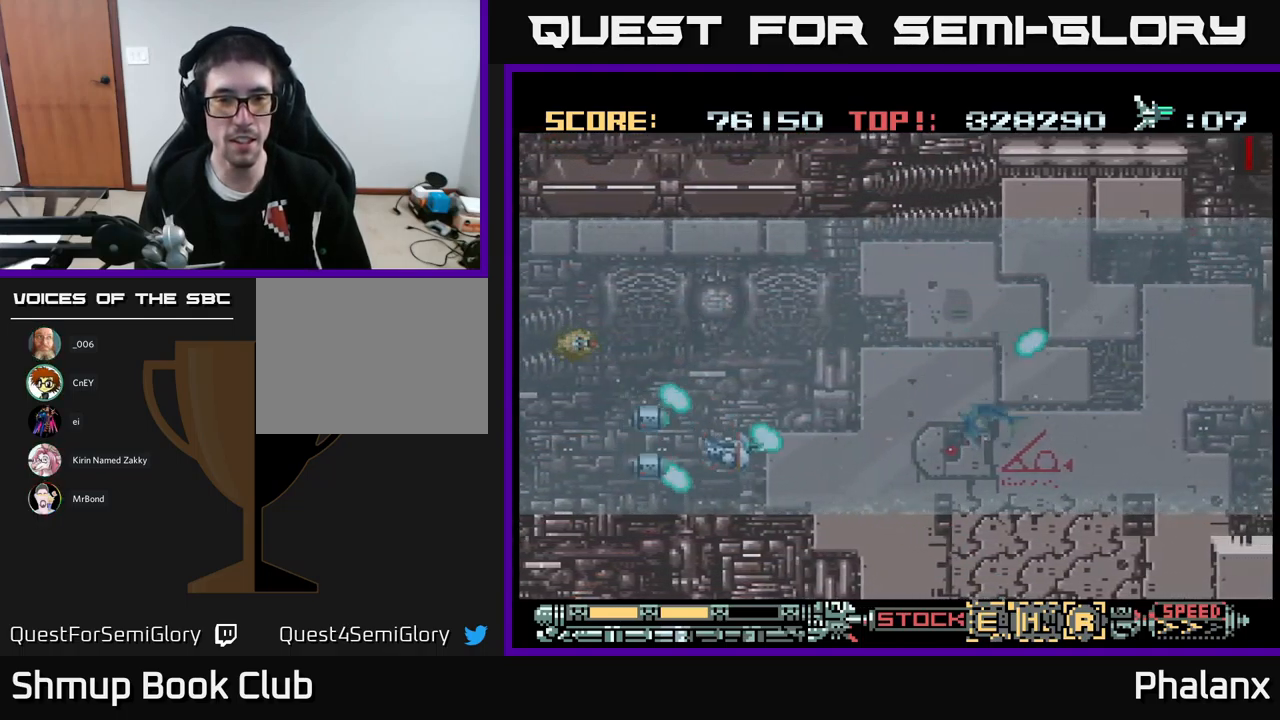
{"buttons": ["A", "DPAD_UP"], "events": [[83, "DPAD_DOWN", "up"], [83, "DPAD_RIGHT", "up"], [116, "DPAD_UP", "down"], [250, "DPAD_UP", "up"], [266, "DPAD_RIGHT", "down"], [366, "DPAD_RIGHT", "up"], [416, "DPAD_UP", "down"], [433, "DPAD_LEFT", "down"], [466, "DPAD_LEFT", "up"]]}
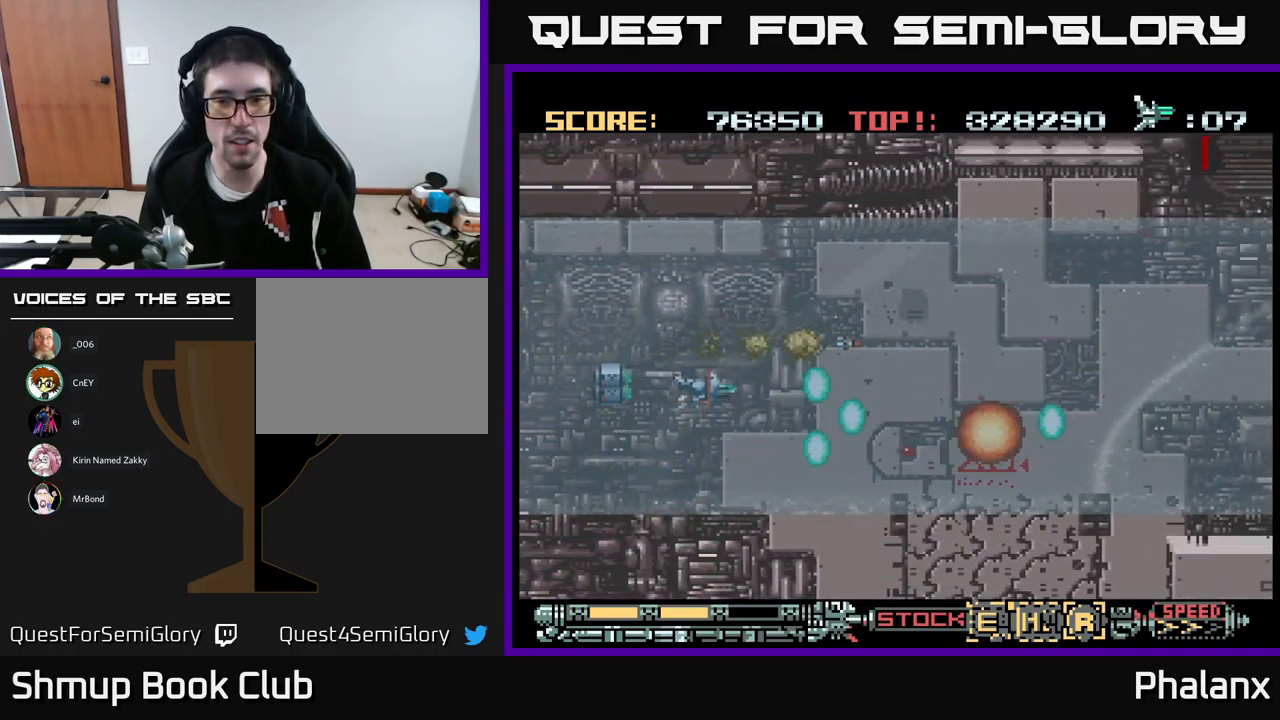
{"buttons": ["A", "DPAD_RIGHT"], "events": [[16, "DPAD_RIGHT", "down"], [316, "DPAD_UP", "up"]]}
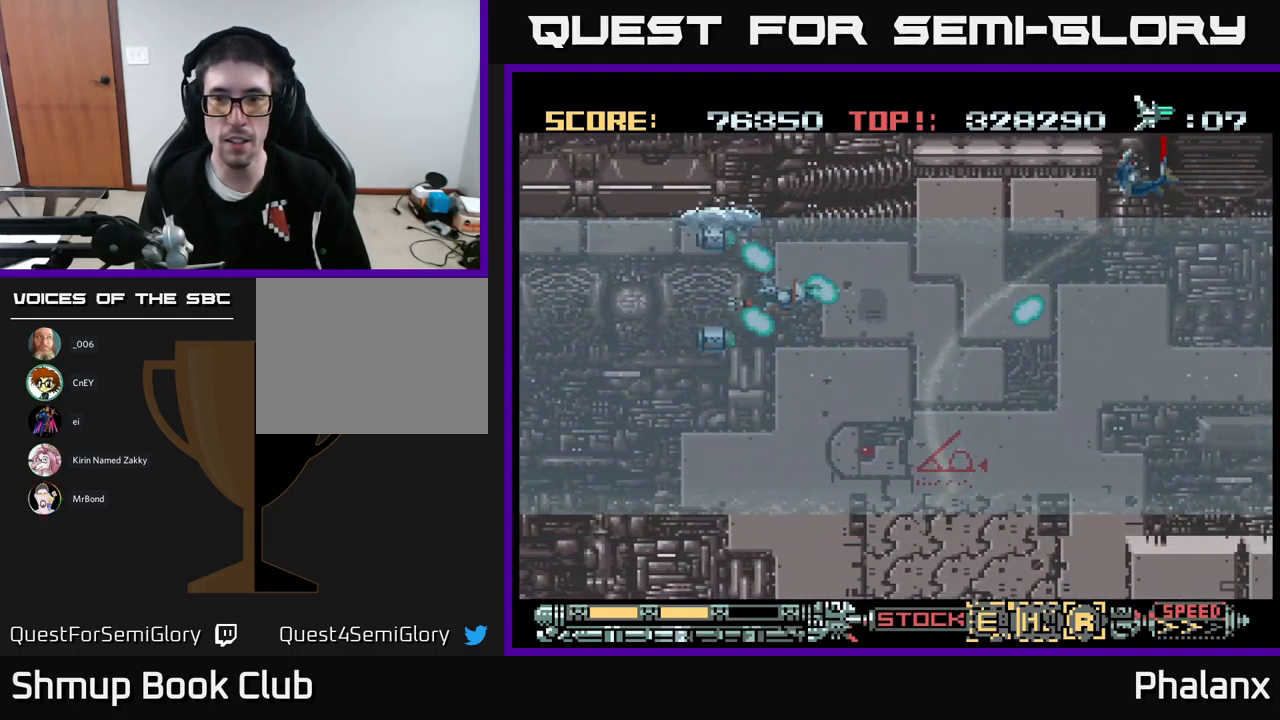
{"buttons": ["A", "DPAD_RIGHT"], "events": [[250, "DPAD_RIGHT", "up"], [250, "DPAD_UP", "down"], [350, "DPAD_LEFT", "down"], [450, "DPAD_LEFT", "up"], [450, "DPAD_UP", "up"], [483, "DPAD_RIGHT", "down"]]}
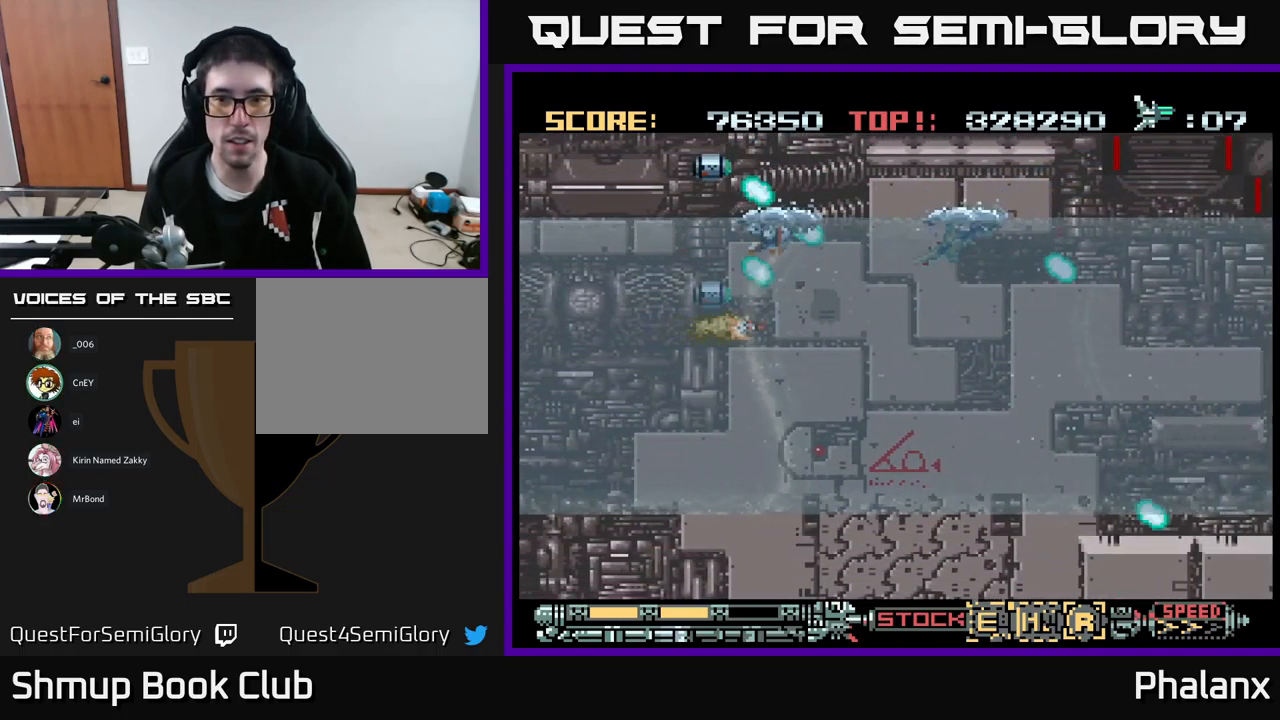
{"buttons": ["A", "DPAD_DOWN", "DPAD_RIGHT"], "events": [[50, "DPAD_DOWN", "down"], [66, "DPAD_RIGHT", "up"], [400, "DPAD_RIGHT", "down"]]}
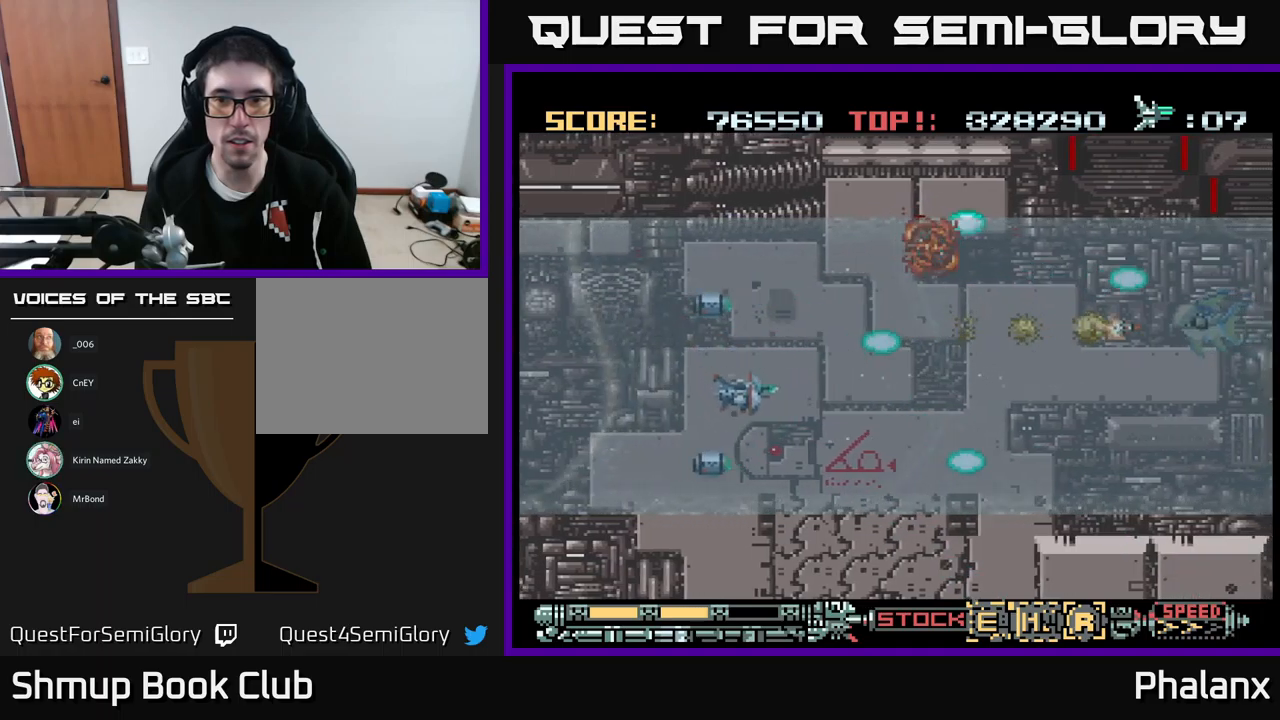
{"buttons": ["A", "DPAD_UP", "DPAD_RIGHT"], "events": [[117, "DPAD_DOWN", "up"], [333, "DPAD_UP", "down"]]}
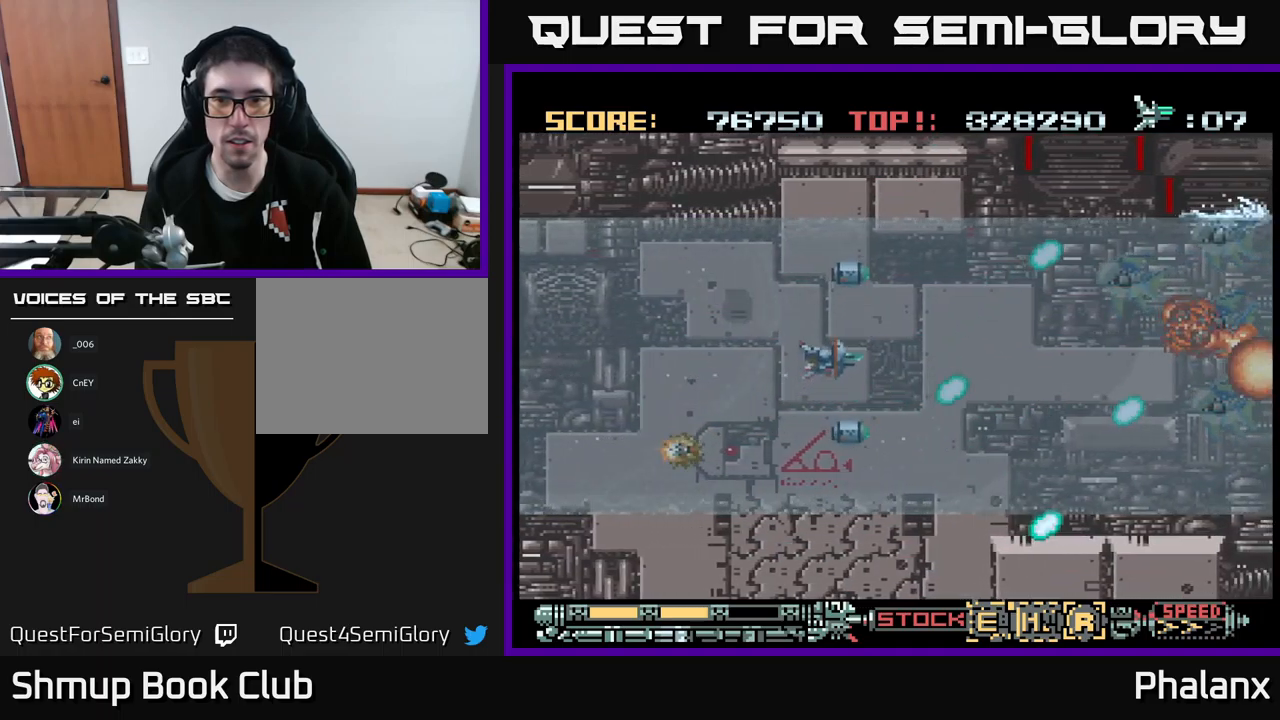
{"buttons": ["A", "DPAD_DOWN"], "events": [[333, "DPAD_RIGHT", "up"], [367, "DPAD_LEFT", "down"], [367, "DPAD_UP", "up"], [467, "DPAD_DOWN", "down"], [500, "DPAD_LEFT", "up"]]}
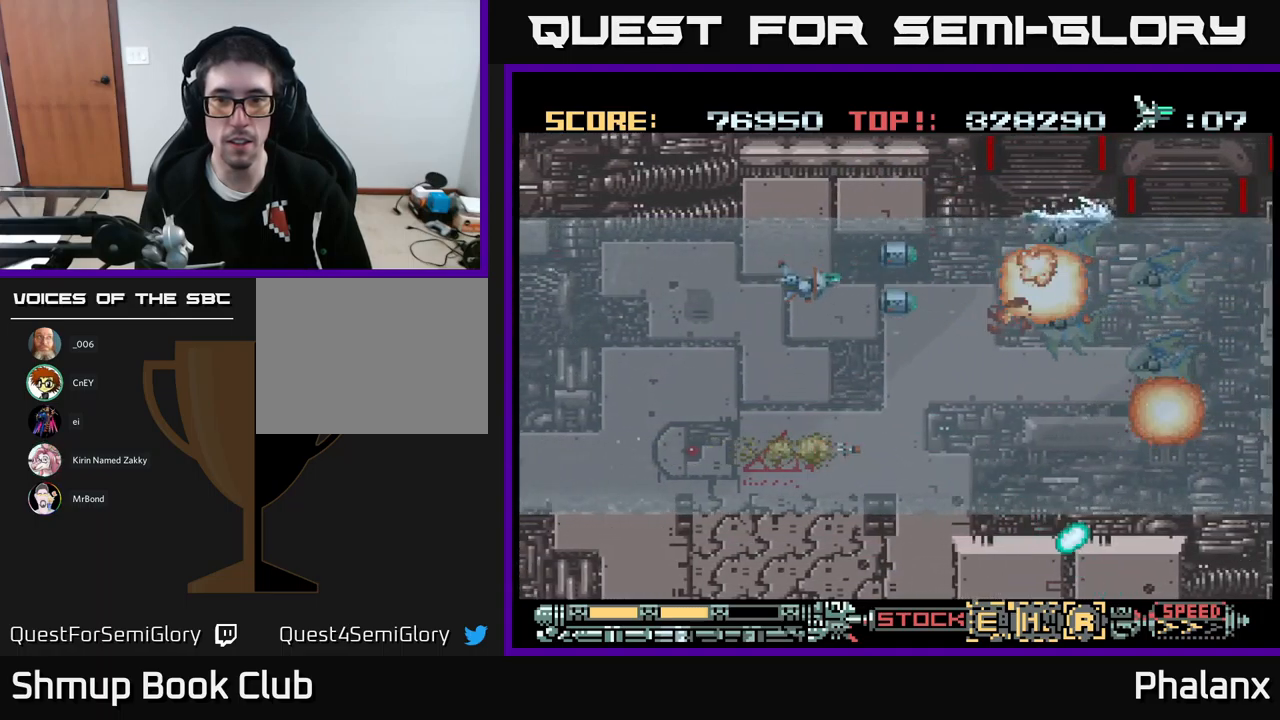
{"buttons": ["A", "DPAD_UP"], "events": [[33, "DPAD_RIGHT", "down"], [150, "DPAD_RIGHT", "up"], [183, "DPAD_LEFT", "down"], [250, "DPAD_DOWN", "up"], [300, "DPAD_UP", "down"], [433, "DPAD_LEFT", "up"]]}
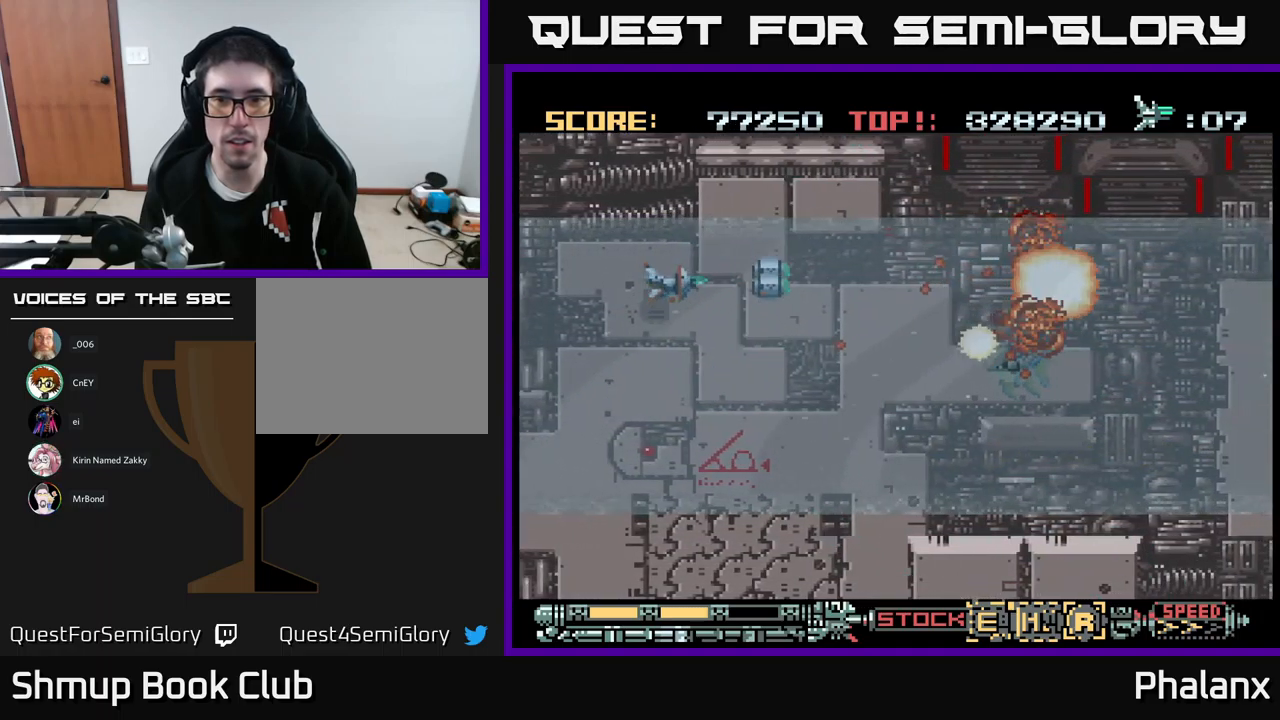
{"buttons": ["A", "DPAD_UP", "DPAD_RIGHT"], "events": [[17, "DPAD_UP", "up"], [50, "DPAD_DOWN", "down"], [267, "DPAD_LEFT", "down"], [317, "DPAD_DOWN", "up"], [383, "DPAD_UP", "down"], [417, "DPAD_LEFT", "up"], [467, "DPAD_RIGHT", "down"]]}
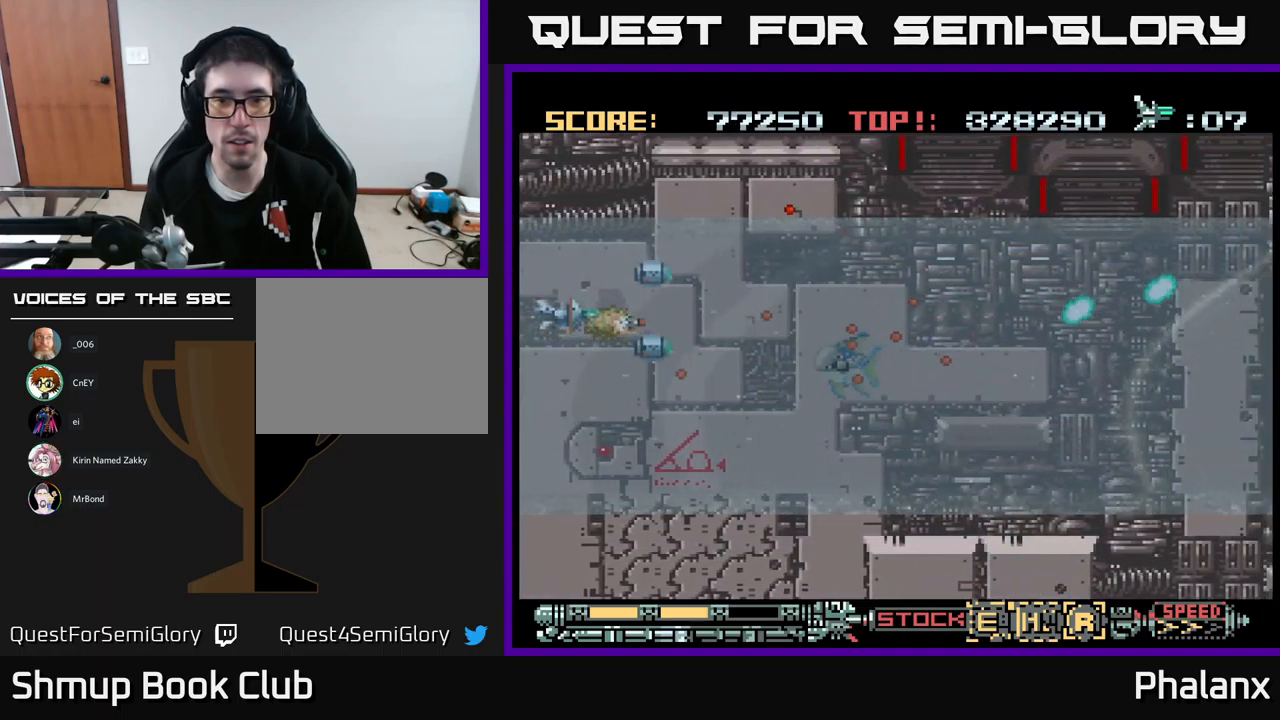
{"buttons": ["A", "DPAD_UP"], "events": [[67, "DPAD_RIGHT", "up"], [167, "DPAD_RIGHT", "down"], [200, "DPAD_UP", "up"], [333, "DPAD_RIGHT", "up"], [433, "DPAD_UP", "down"]]}
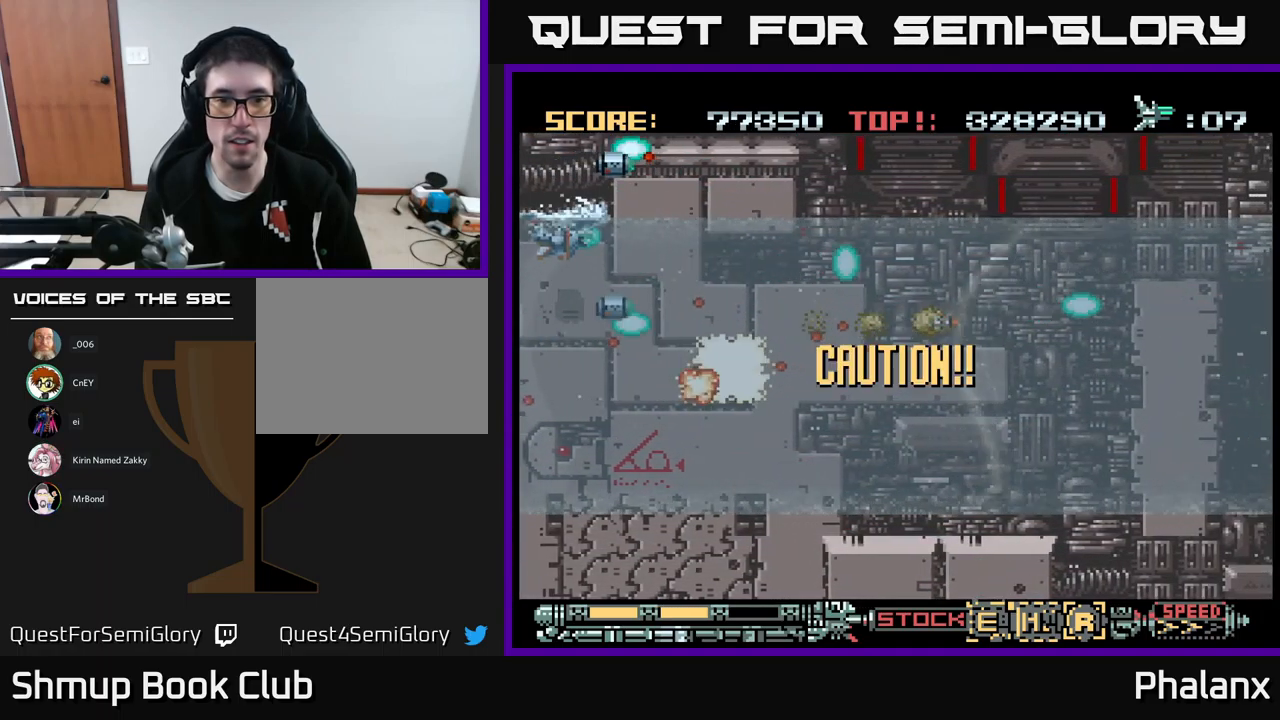
{"buttons": ["A", "DPAD_RIGHT"], "events": [[17, "DPAD_RIGHT", "down"], [17, "DPAD_UP", "up"], [200, "DPAD_UP", "down"], [300, "DPAD_UP", "up"]]}
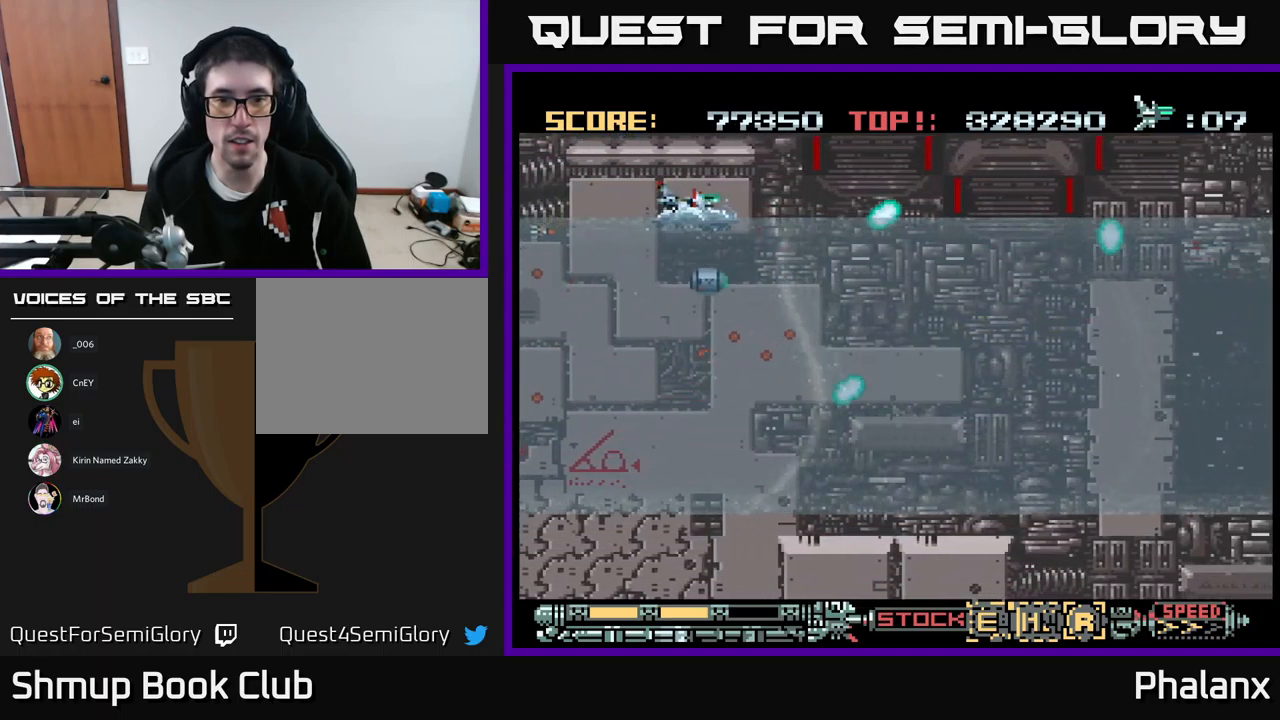
{"buttons": ["A", "DPAD_DOWN", "DPAD_RIGHT"], "events": [[367, "DPAD_DOWN", "down"]]}
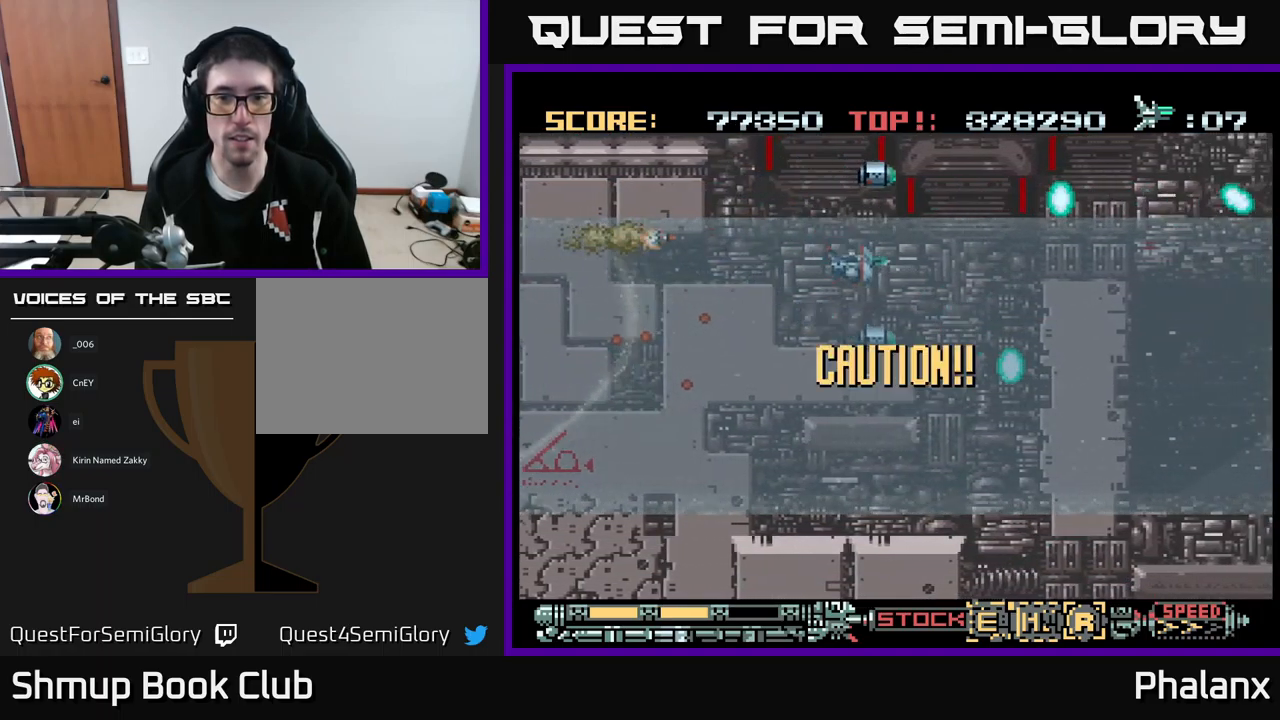
{"buttons": ["A"], "events": [[433, "DPAD_DOWN", "up"], [450, "DPAD_RIGHT", "up"]]}
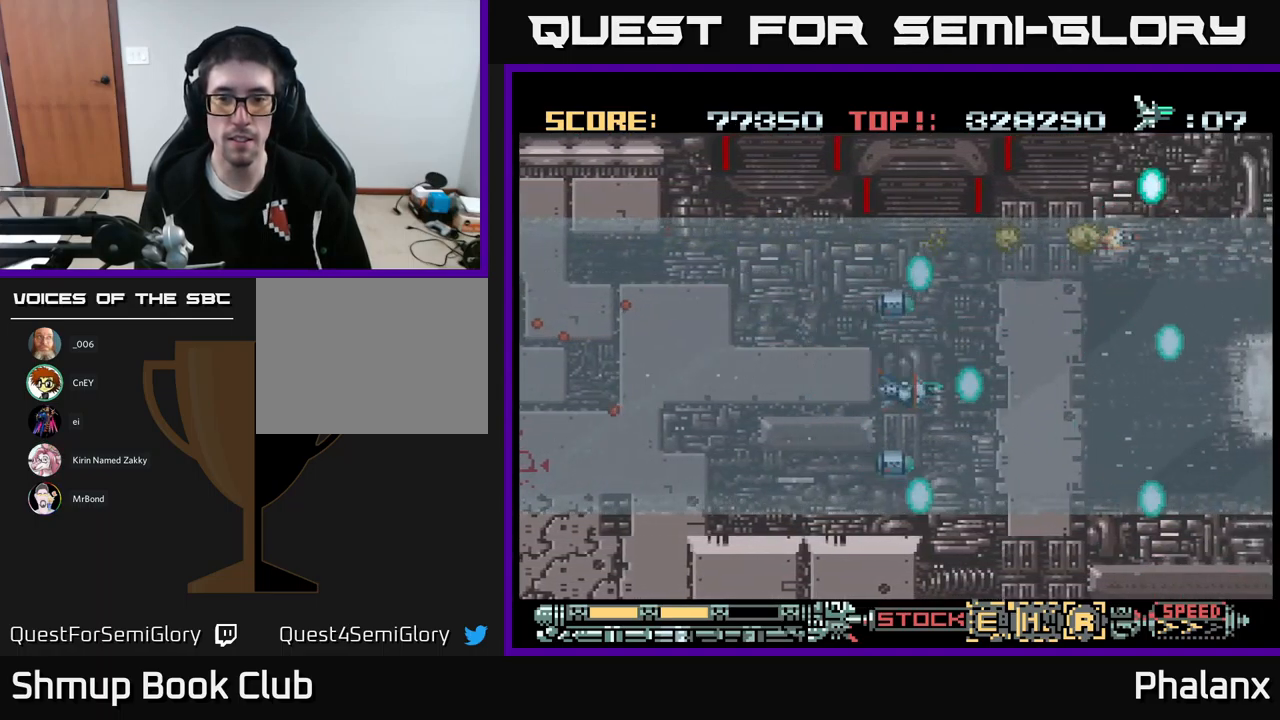
{"buttons": ["A"], "events": []}
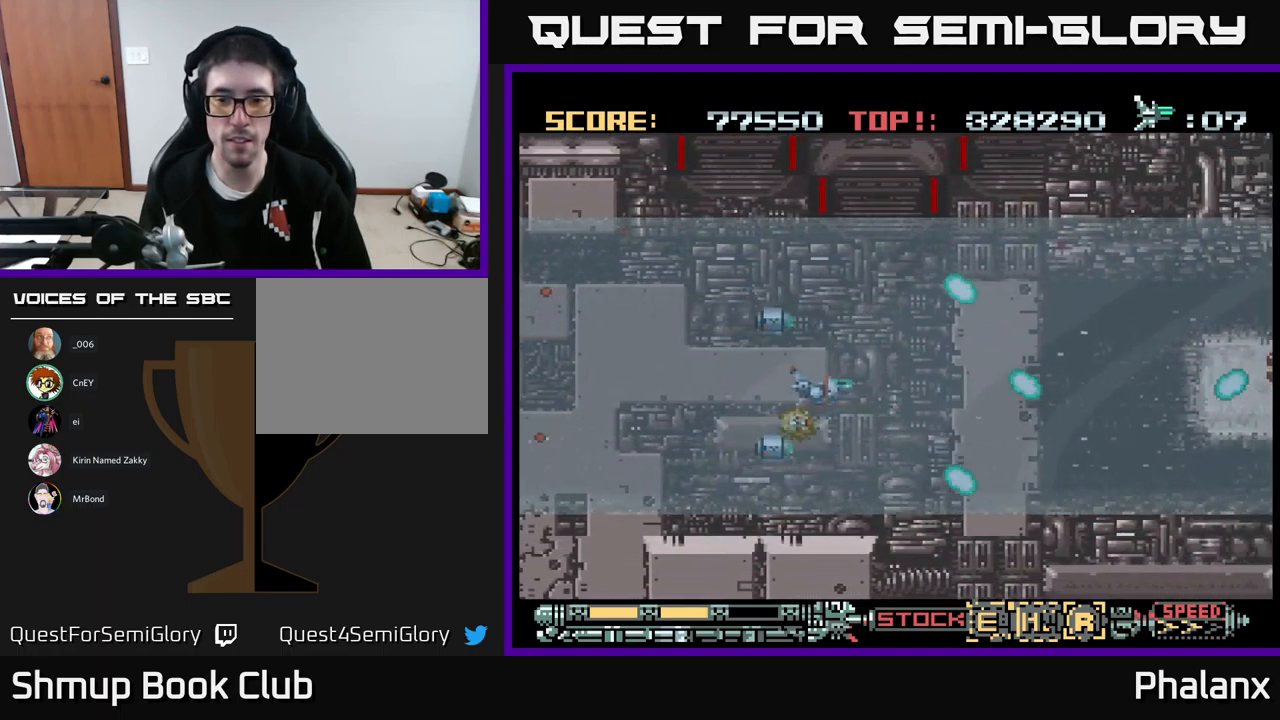
{"buttons": ["A"], "events": [[350, "X", "down"], [484, "X", "up"]]}
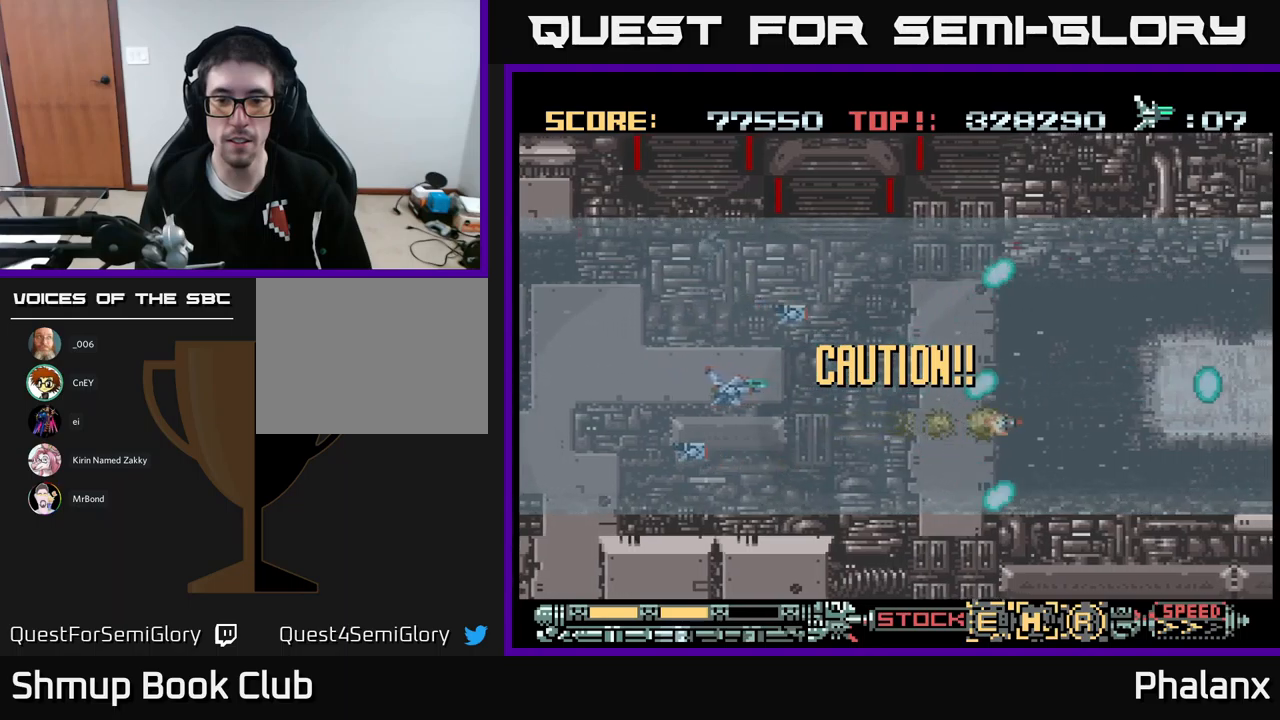
{"buttons": ["A", "DPAD_RIGHT"], "events": [[467, "DPAD_UP", "down"], [484, "DPAD_RIGHT", "down"], [500, "DPAD_UP", "up"]]}
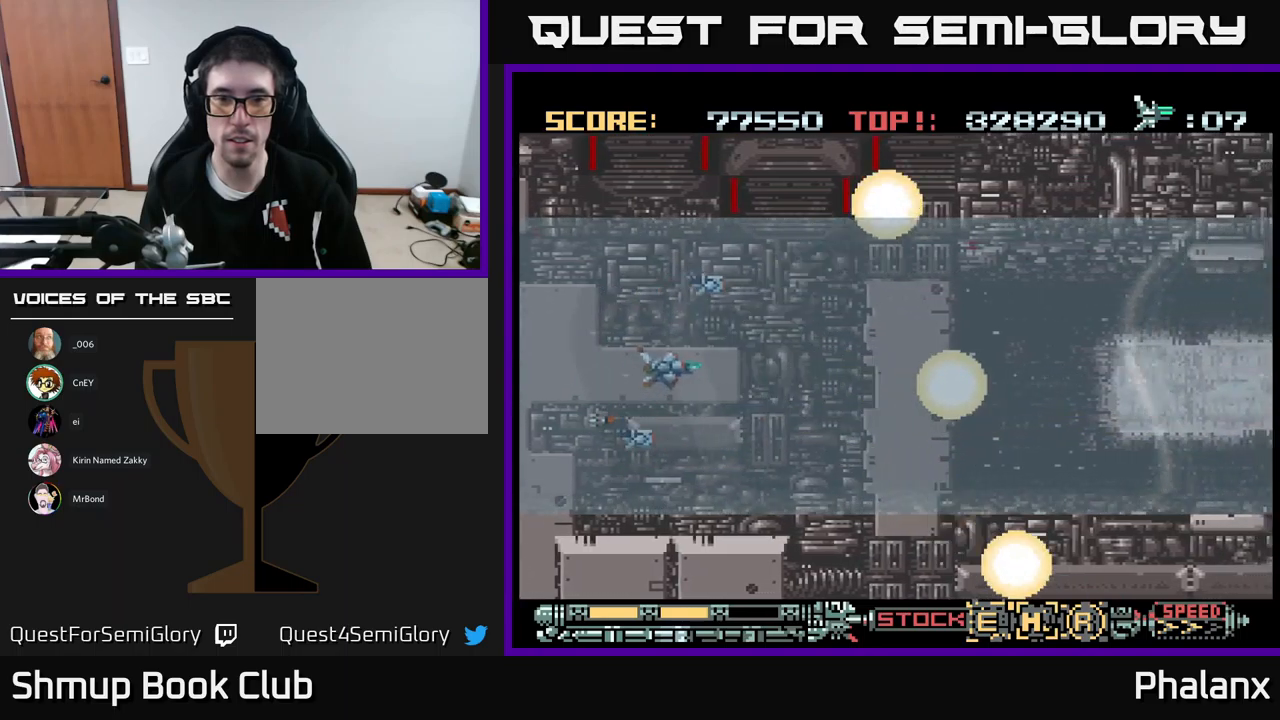
{"buttons": ["A"], "events": [[200, "DPAD_RIGHT", "up"]]}
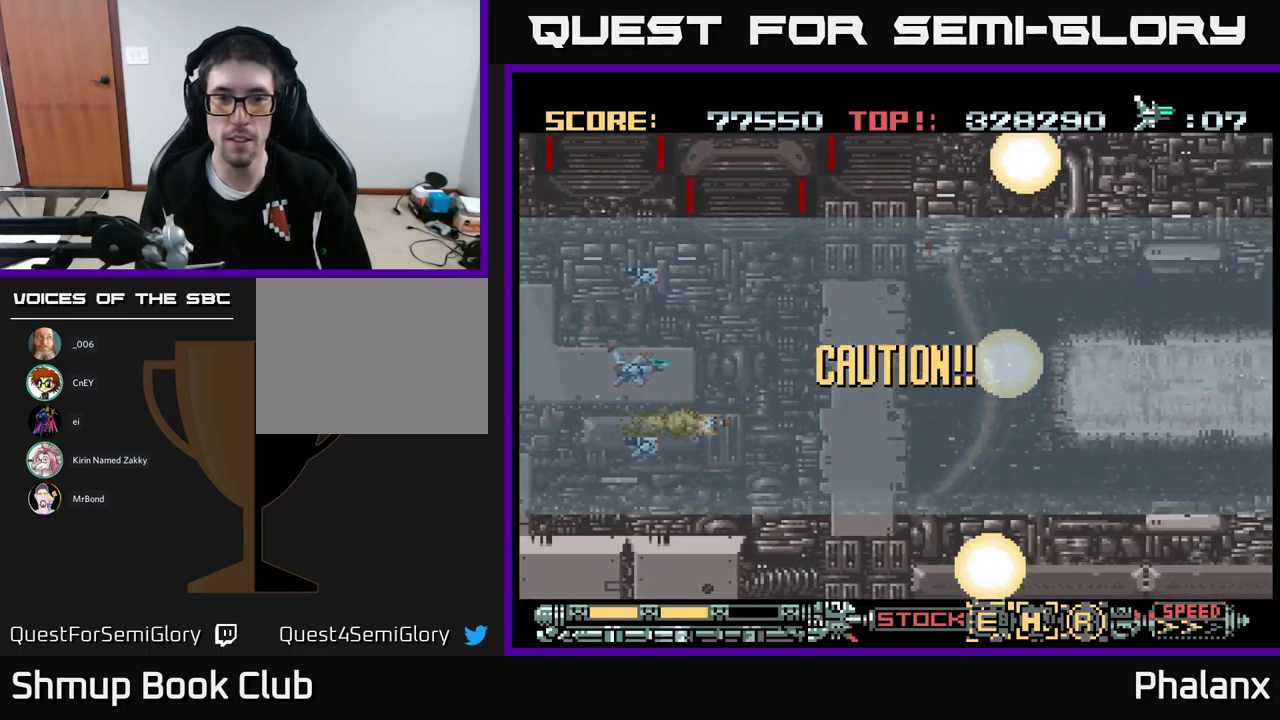
{"buttons": ["A", "DPAD_RIGHT"], "events": [[184, "DPAD_RIGHT", "down"], [367, "X", "down"], [500, "X", "up"]]}
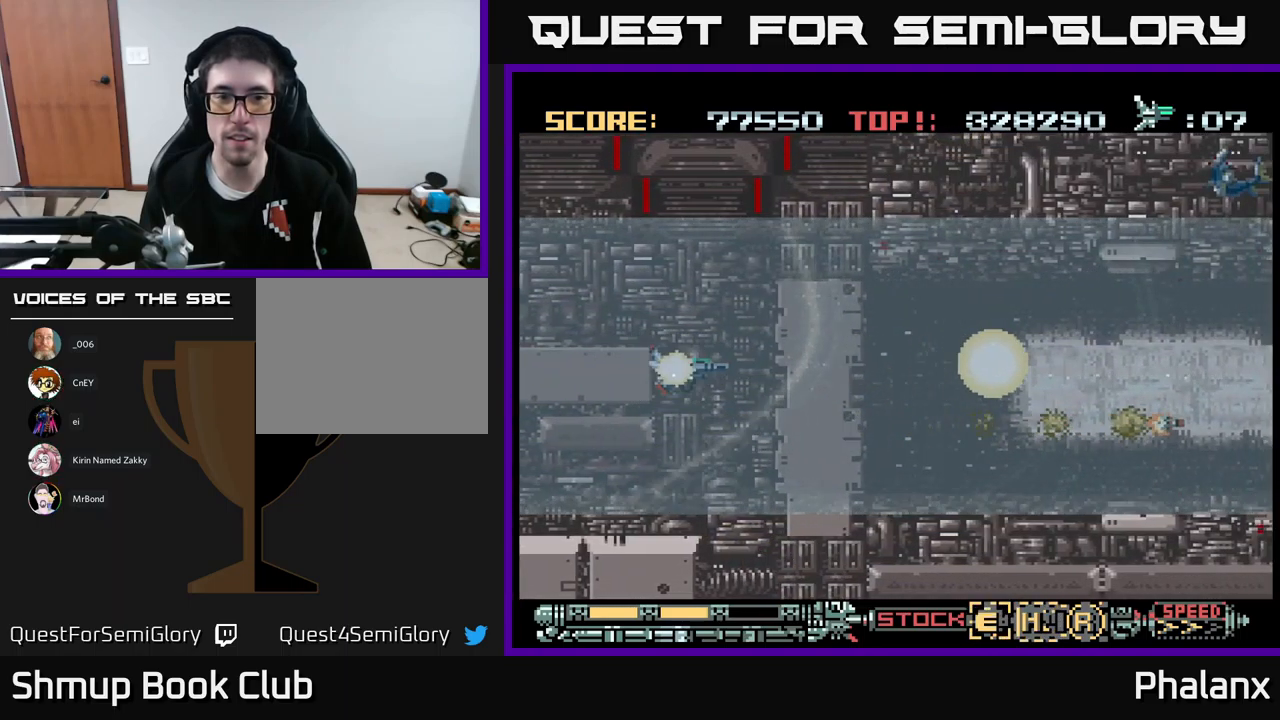
{"buttons": ["A", "DPAD_RIGHT"], "events": []}
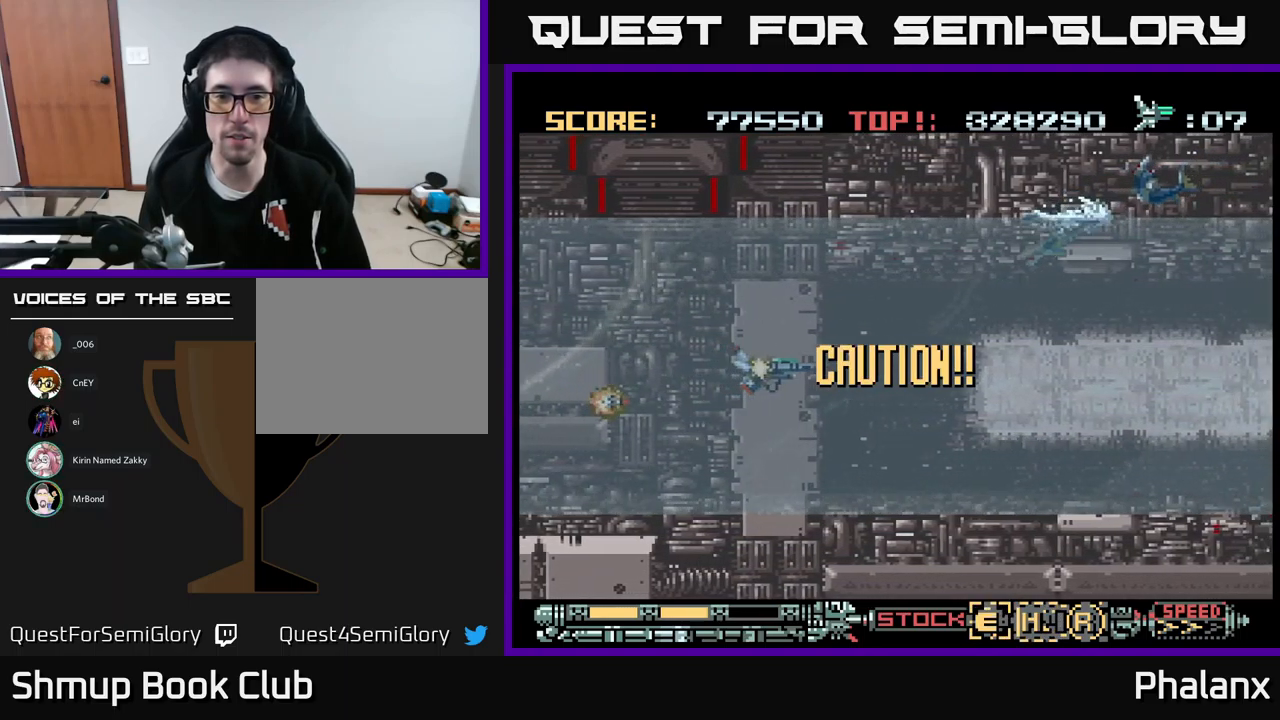
{"buttons": ["A", "DPAD_UP"], "events": [[67, "DPAD_RIGHT", "up"], [200, "DPAD_LEFT", "down"], [200, "DPAD_UP", "down"], [317, "DPAD_LEFT", "up"], [384, "A", "up"], [450, "A", "down"]]}
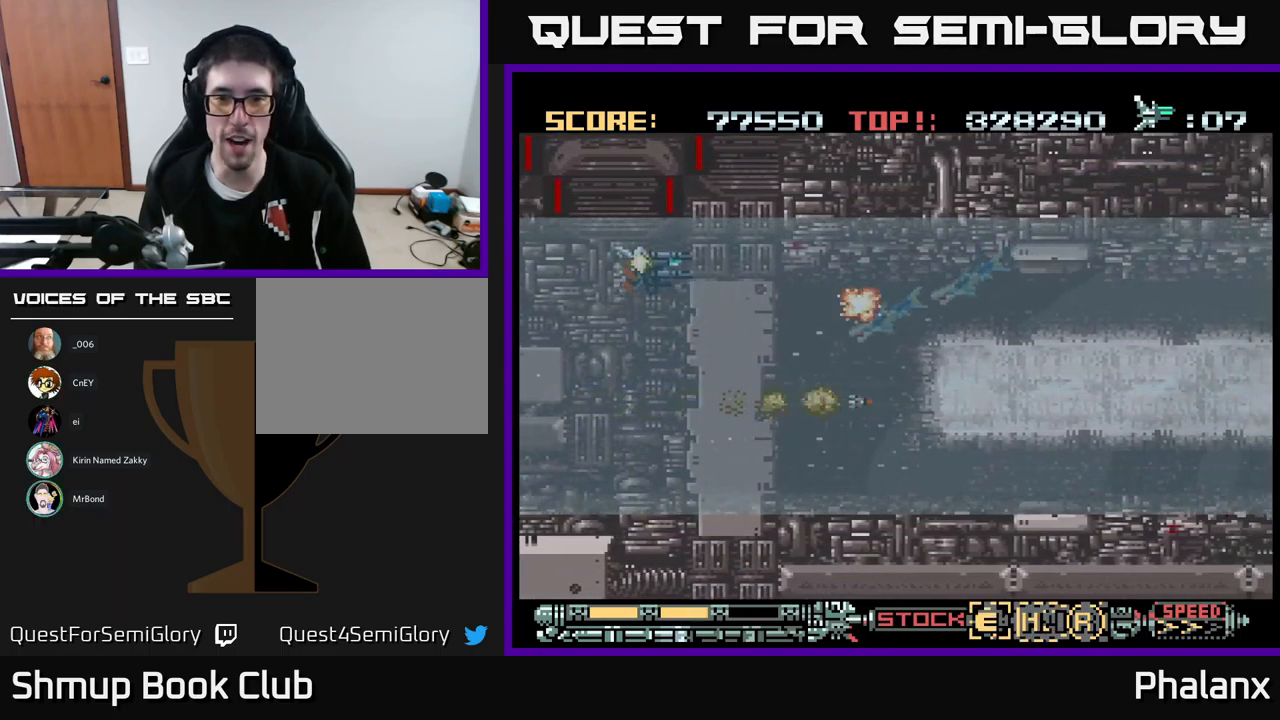
{"buttons": [], "events": [[34, "DPAD_UP", "up"], [100, "DPAD_DOWN", "down"], [367, "DPAD_RIGHT", "down"], [384, "DPAD_DOWN", "up"], [434, "DPAD_RIGHT", "up"], [450, "A", "up"], [450, "DPAD_UP", "down"], [484, "DPAD_UP", "up"]]}
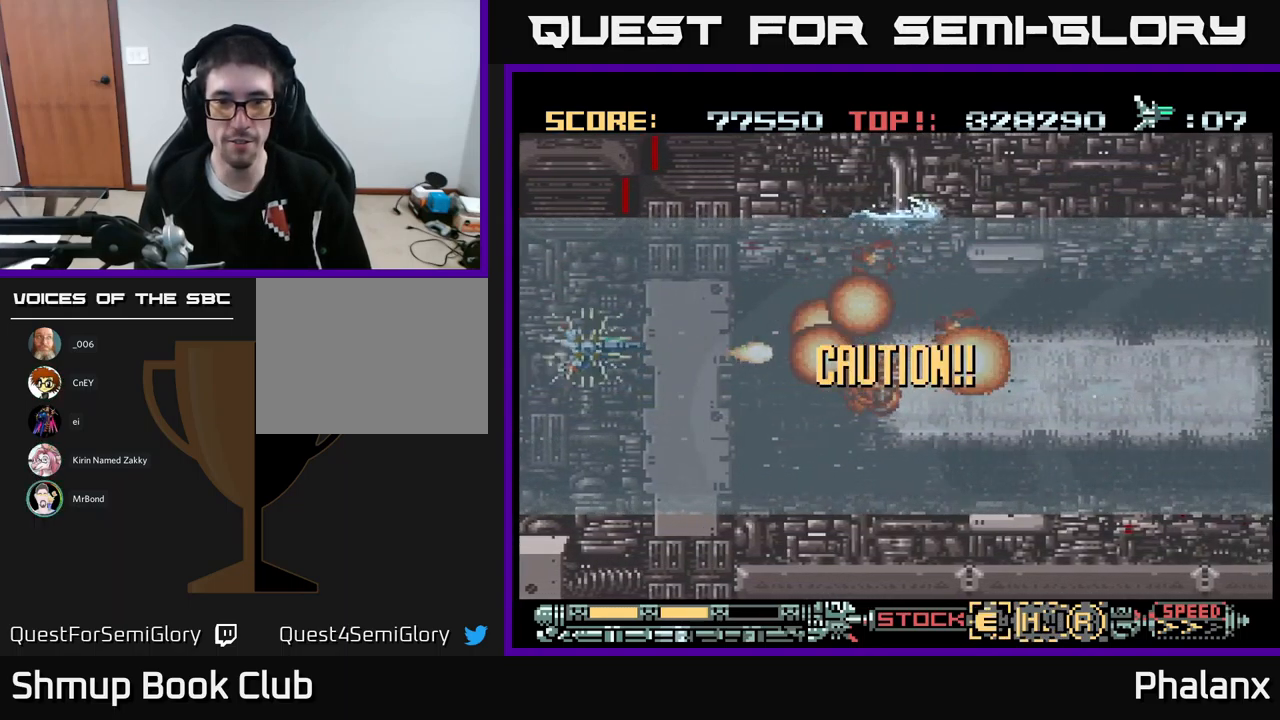
{"buttons": ["A", "DPAD_DOWN", "DPAD_RIGHT"]}
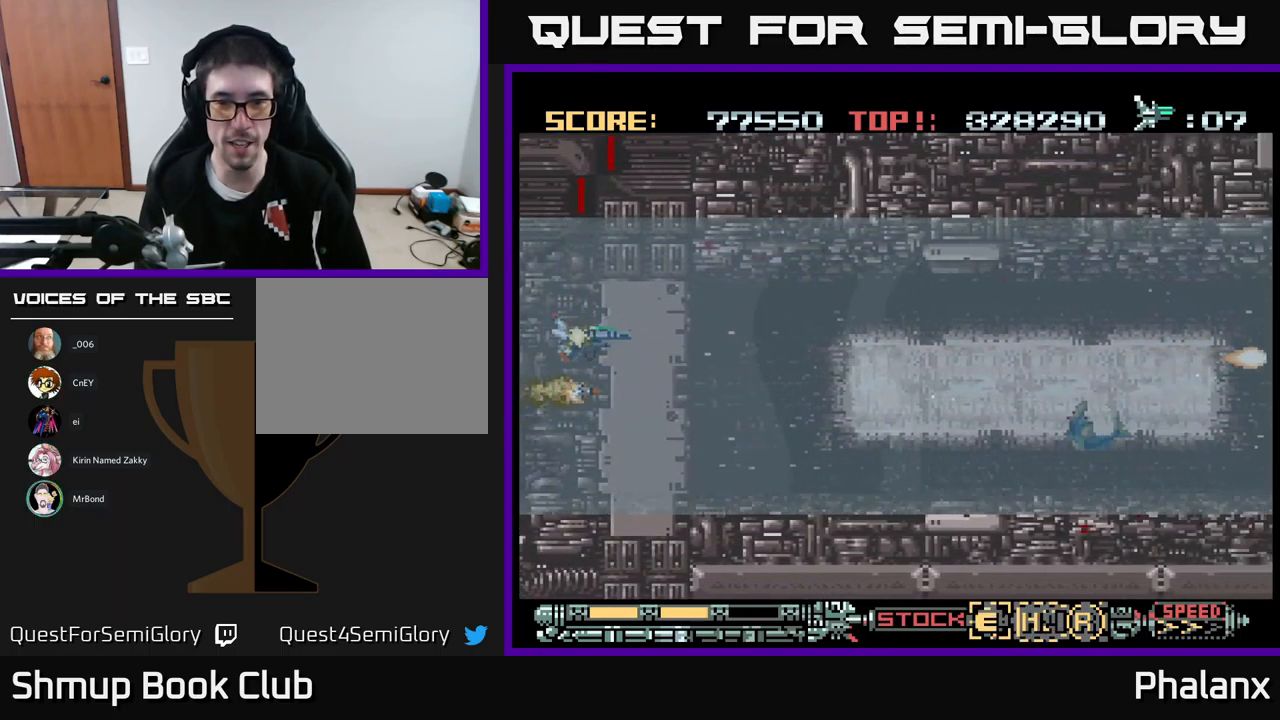
{"buttons": ["A", "DPAD_UP", "DPAD_RIGHT"], "events": [[267, "DPAD_DOWN", "up"], [500, "DPAD_UP", "down"]]}
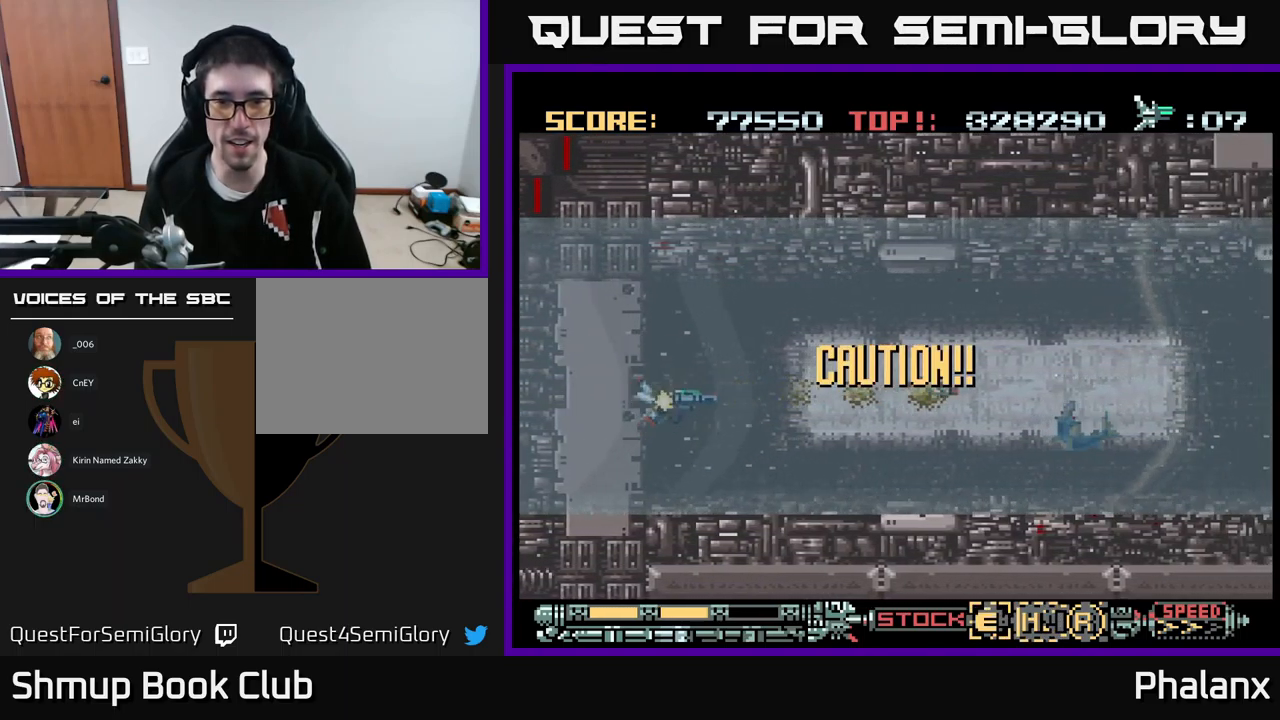
{"buttons": ["A", "DPAD_UP"], "events": [[84, "DPAD_UP", "up"], [284, "DPAD_DOWN", "down"], [317, "A", "up"], [384, "A", "down"], [417, "DPAD_DOWN", "up"], [417, "DPAD_RIGHT", "up"], [450, "DPAD_UP", "down"]]}
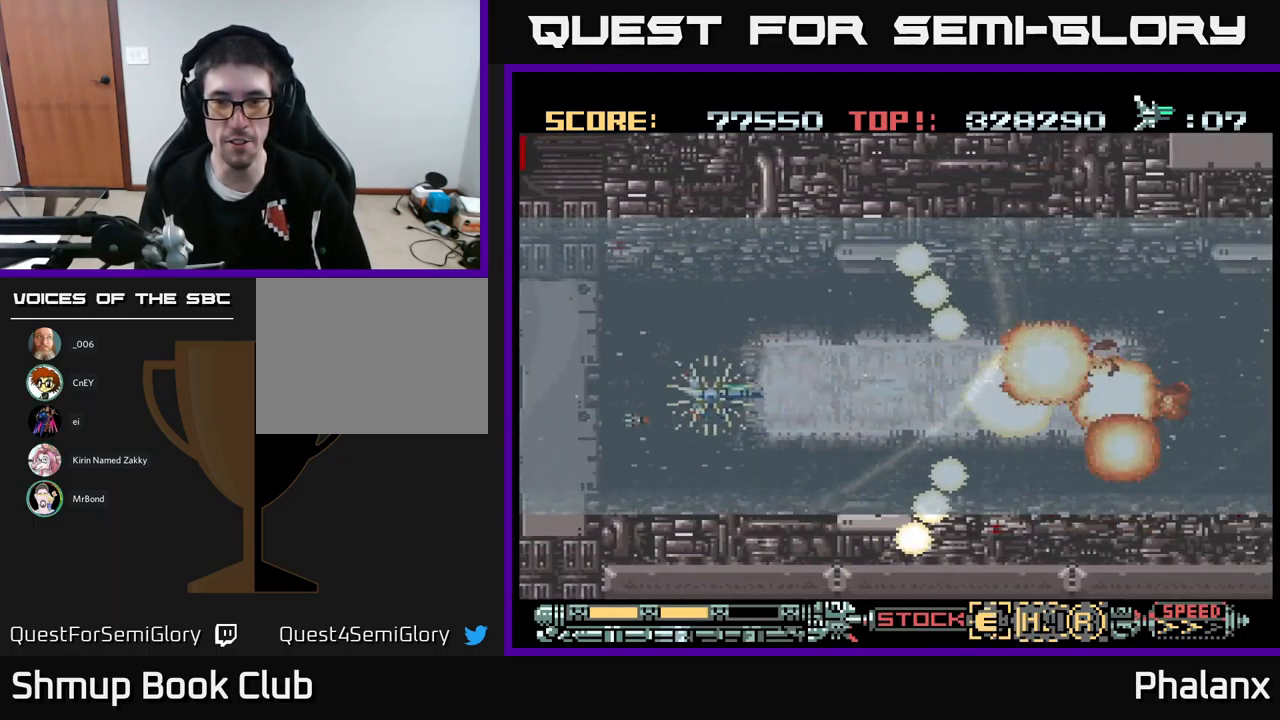
{"buttons": ["A", "DPAD_UP", "DPAD_RIGHT"], "events": [[50, "DPAD_UP", "up"], [84, "DPAD_RIGHT", "down"], [100, "DPAD_DOWN", "down"], [167, "DPAD_RIGHT", "up"], [317, "DPAD_RIGHT", "down"], [334, "DPAD_DOWN", "up"], [450, "DPAD_UP", "down"]]}
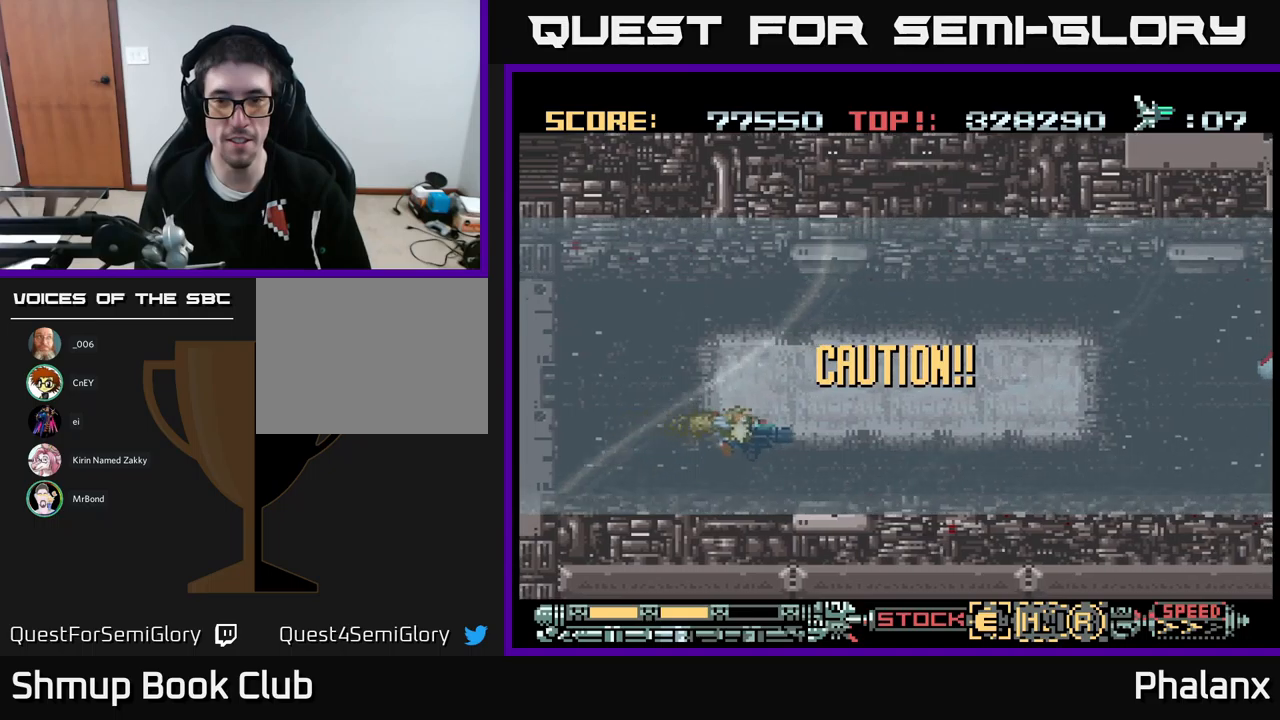
{"buttons": ["A"], "events": [[283, "DPAD_UP", "up"], [450, "DPAD_RIGHT", "up"]]}
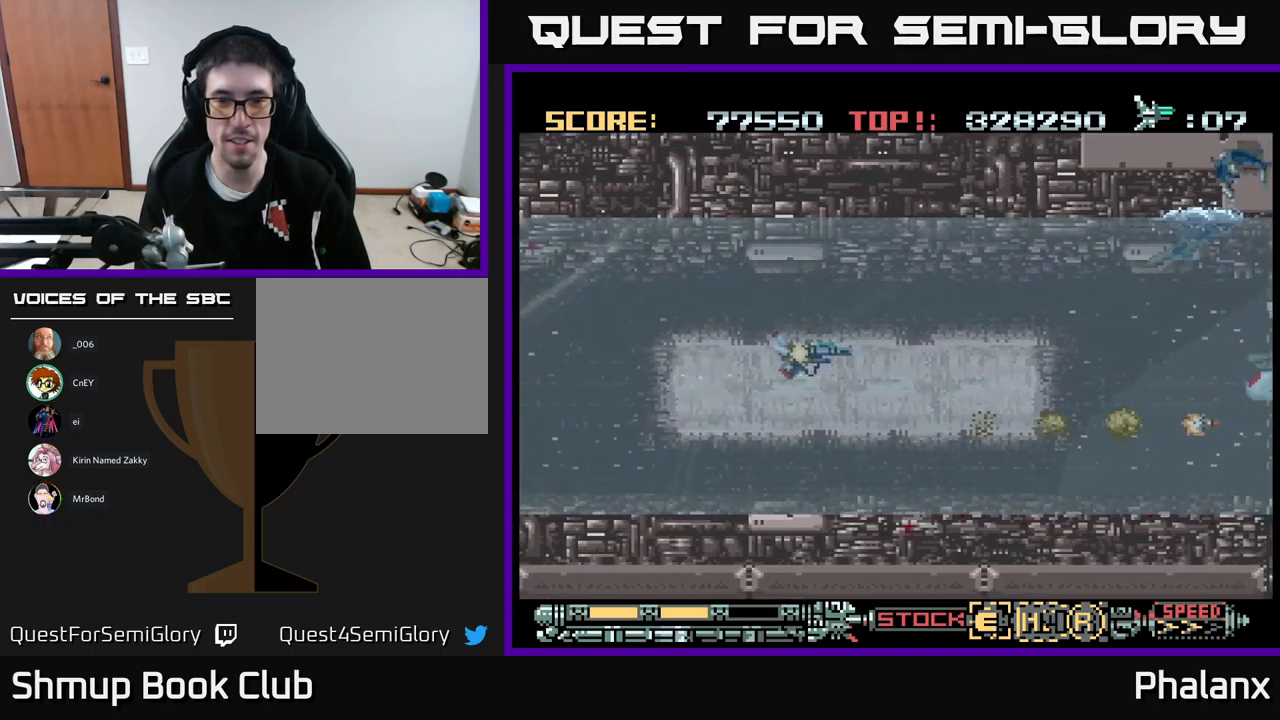
{"buttons": ["A", "DPAD_UP"], "events": [[200, "DPAD_DOWN", "down"], [216, "DPAD_RIGHT", "down"], [266, "A", "up"], [283, "DPAD_DOWN", "up"], [333, "A", "down"], [366, "DPAD_RIGHT", "up"], [366, "DPAD_UP", "down"]]}